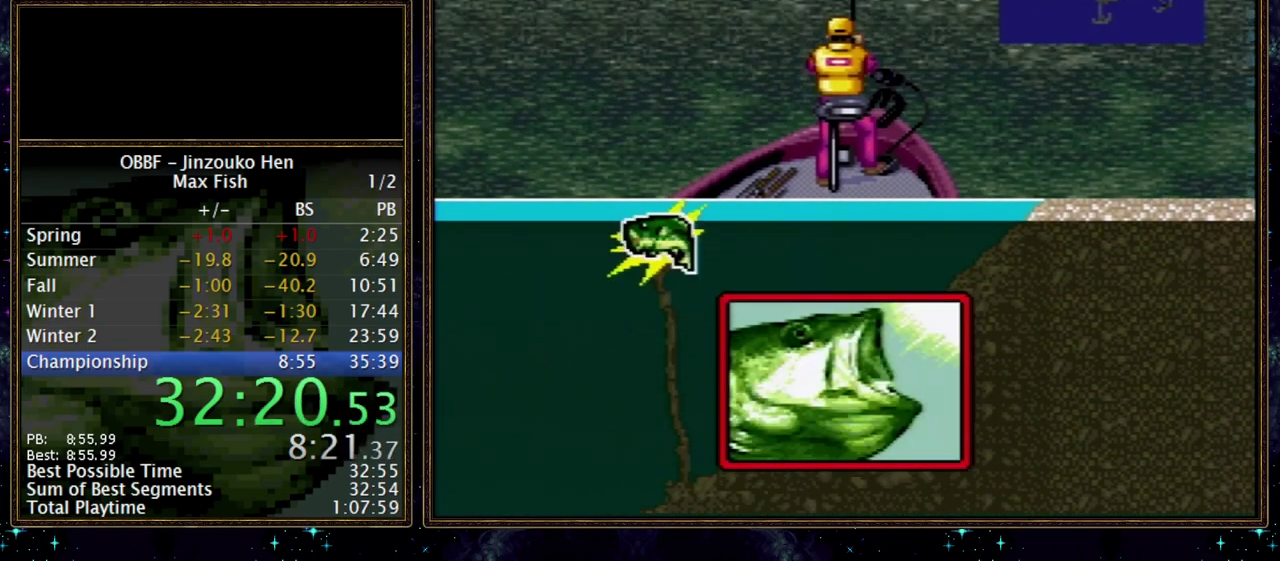
Gameplay with a controller (Nintendo layout); each line is a JSON object with the inputs held at the frame after it. "events" lists button and stick changes between this image and that frame as [ms after this image, input, new state], when the widget could be followed in between. Not read: A L3 R3.
{"buttons": ["DPAD_DOWN", "DPAD_LEFT"], "events": [[150, "X", "up"]]}
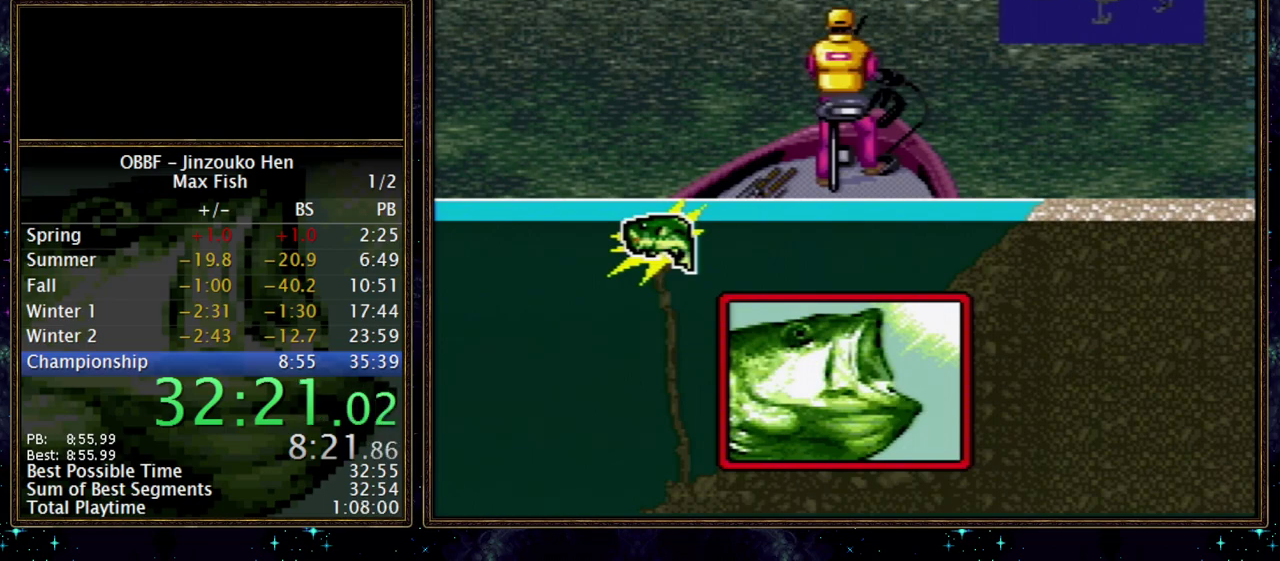
{"buttons": ["DPAD_DOWN"], "events": [[267, "DPAD_LEFT", "up"]]}
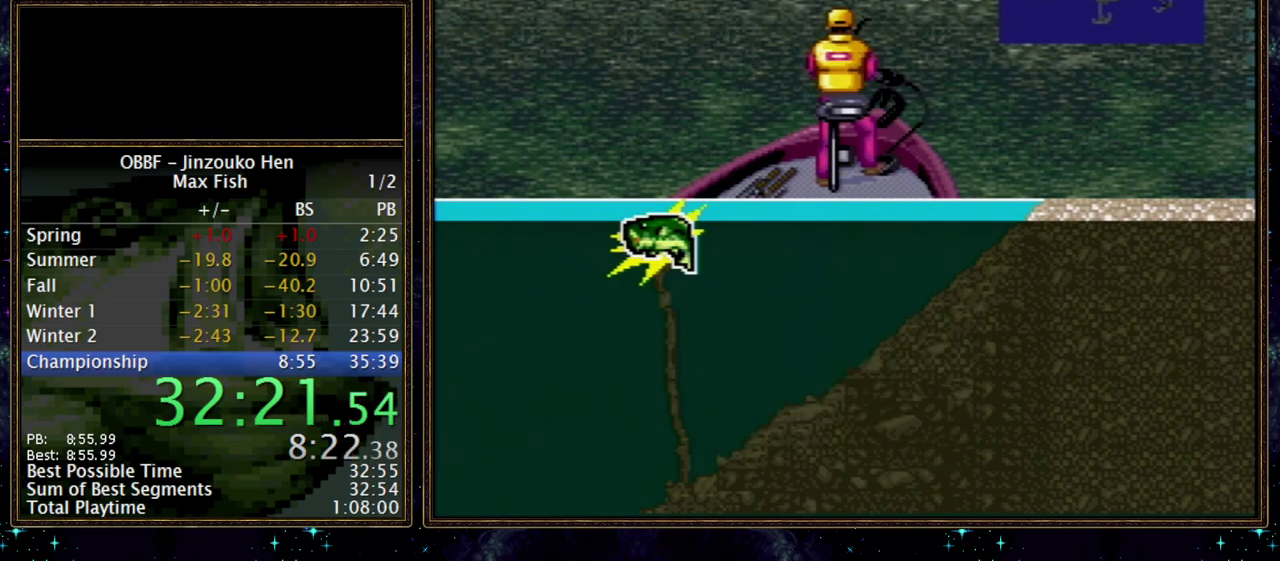
{"buttons": ["DPAD_DOWN"], "events": []}
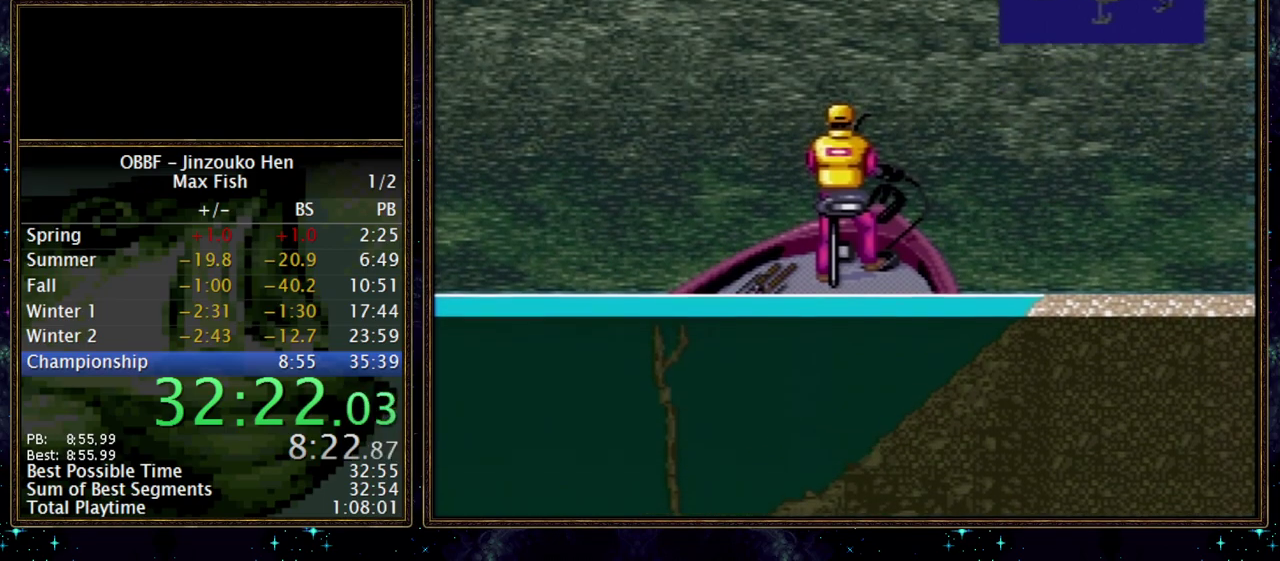
{"buttons": ["DPAD_DOWN"], "events": []}
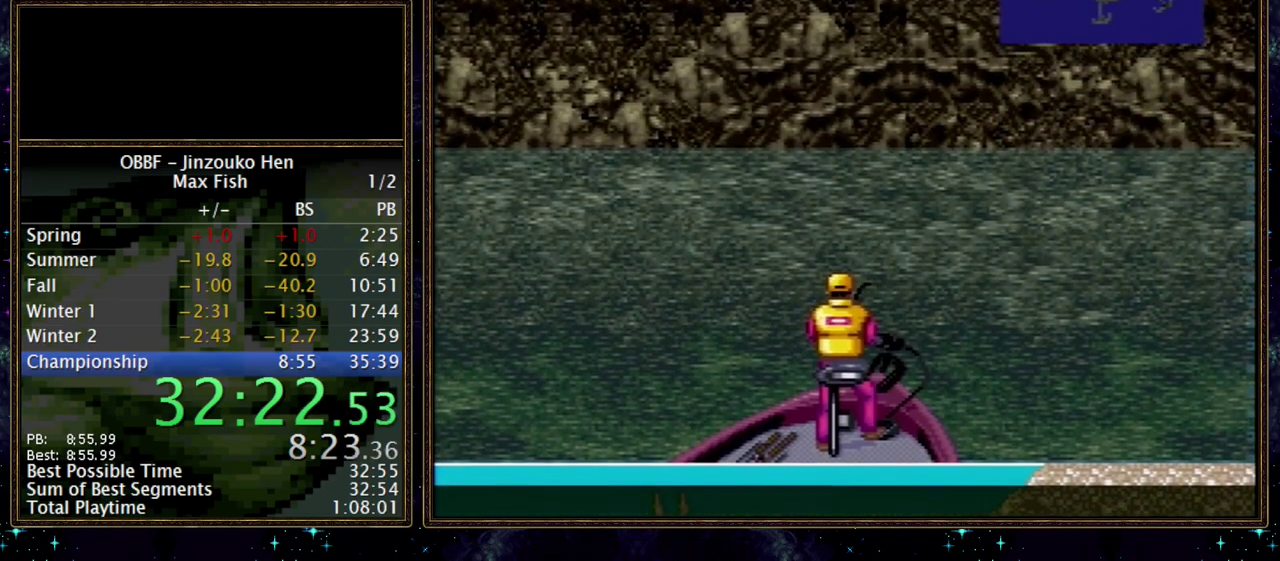
{"buttons": ["DPAD_DOWN"], "events": []}
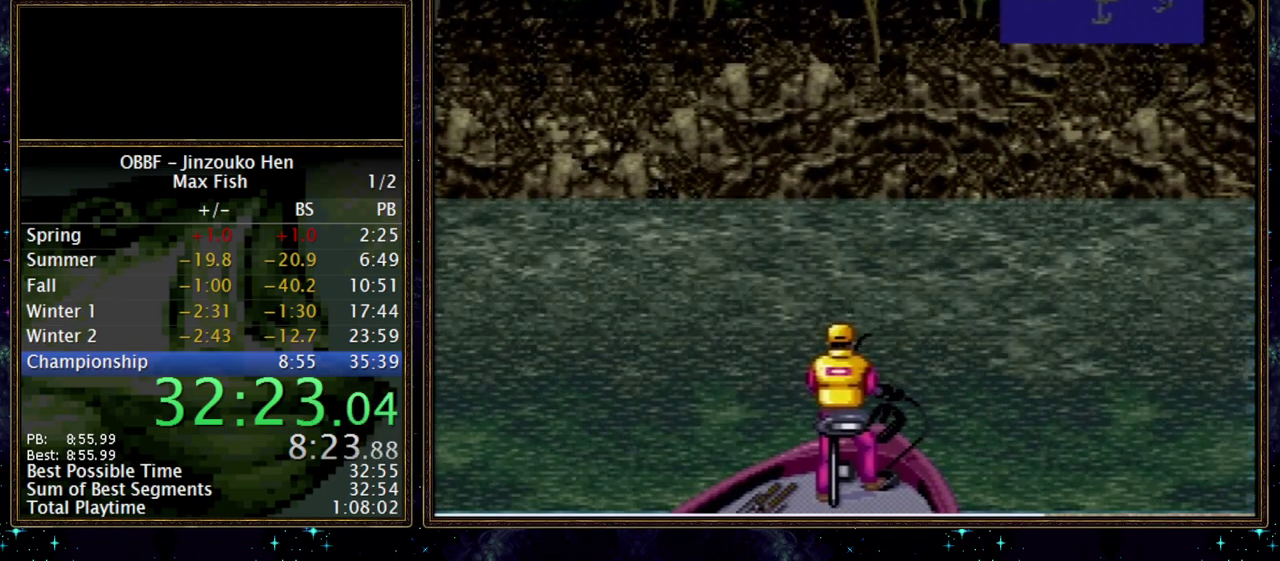
{"buttons": ["DPAD_DOWN"], "events": []}
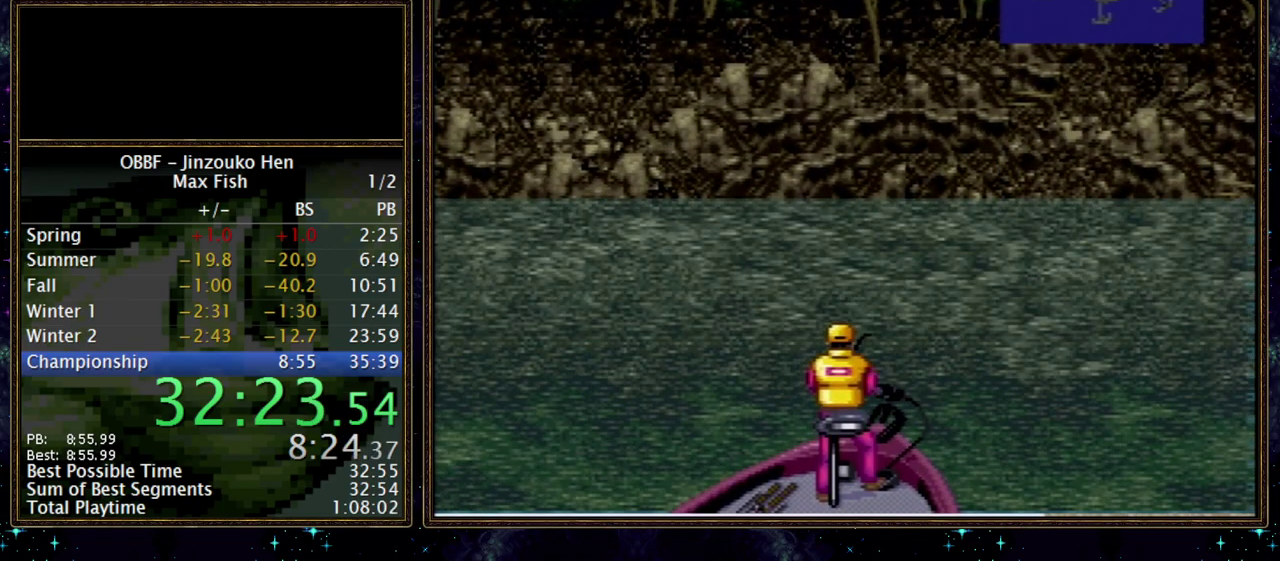
{"buttons": ["DPAD_DOWN"], "events": []}
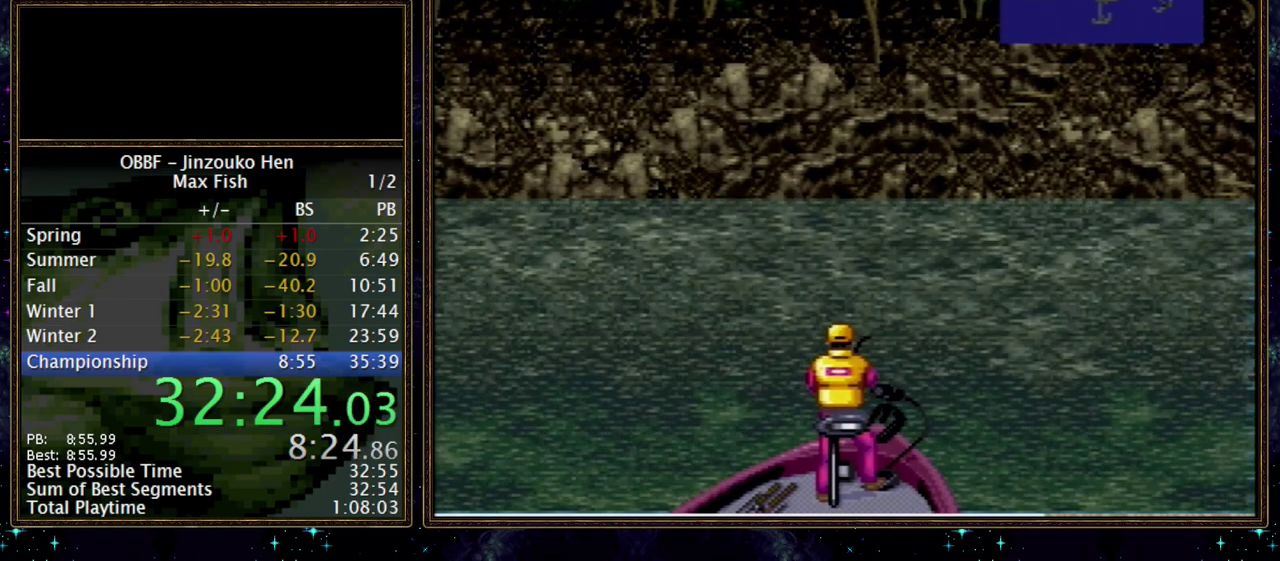
{"buttons": ["DPAD_DOWN"], "events": []}
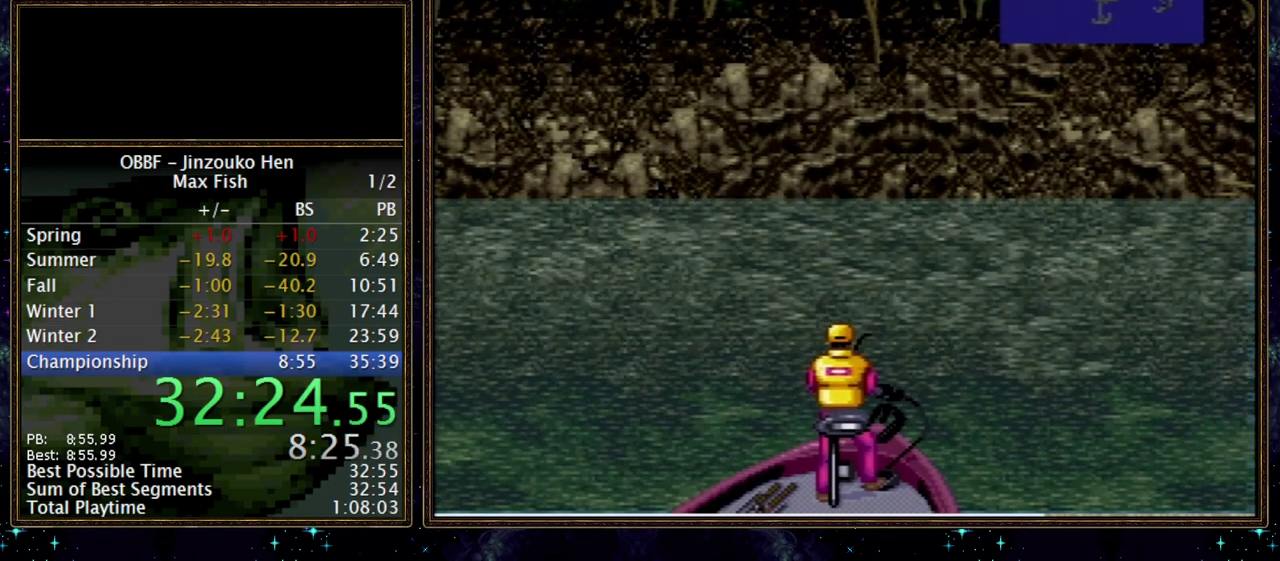
{"buttons": ["DPAD_DOWN"], "events": []}
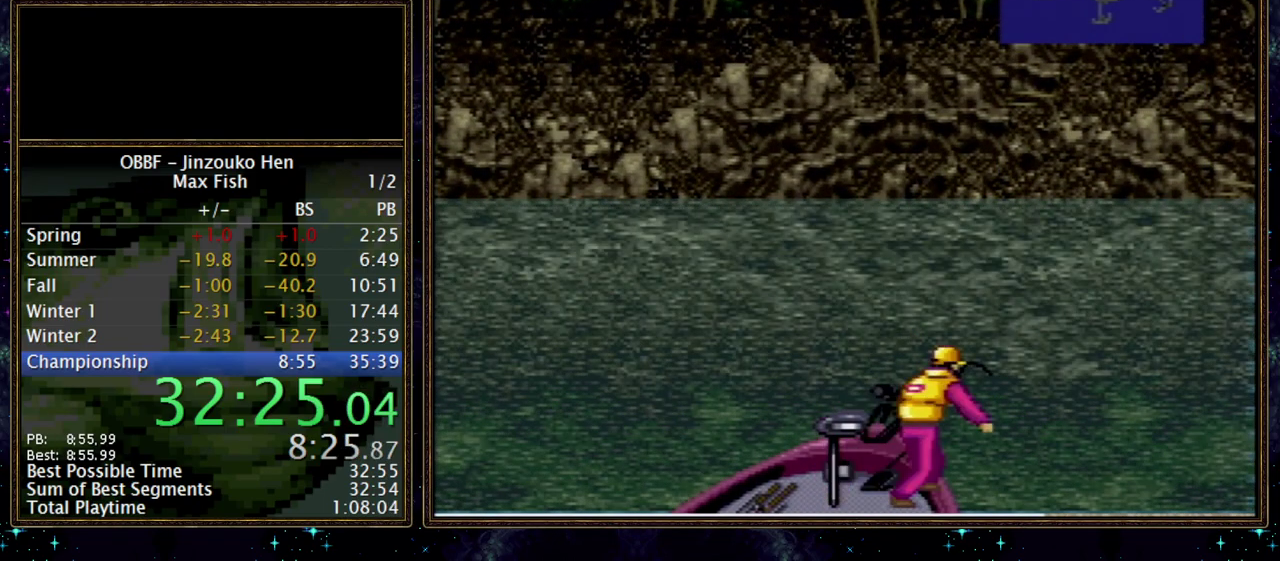
{"buttons": ["DPAD_DOWN"], "events": []}
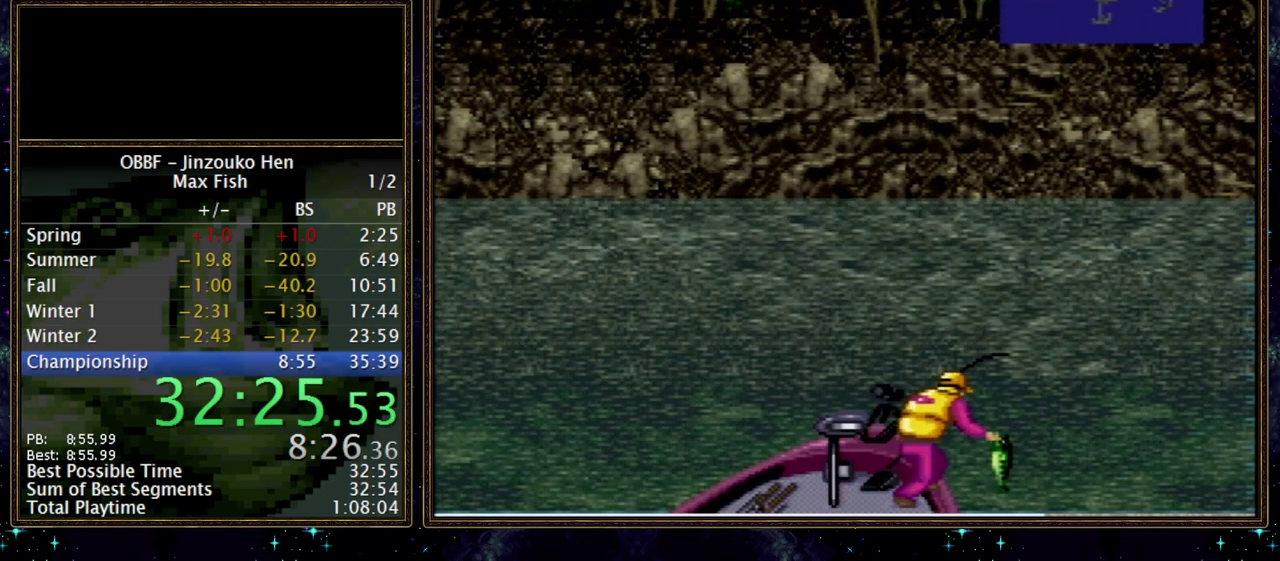
{"buttons": ["DPAD_DOWN"], "events": []}
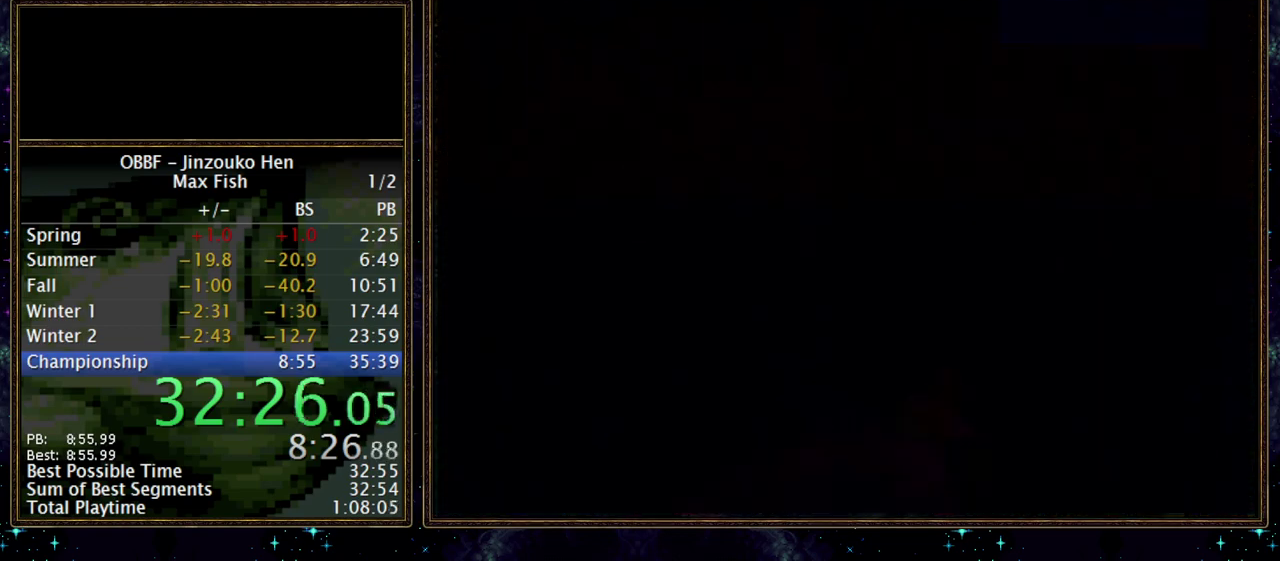
{"buttons": ["DPAD_DOWN"], "events": []}
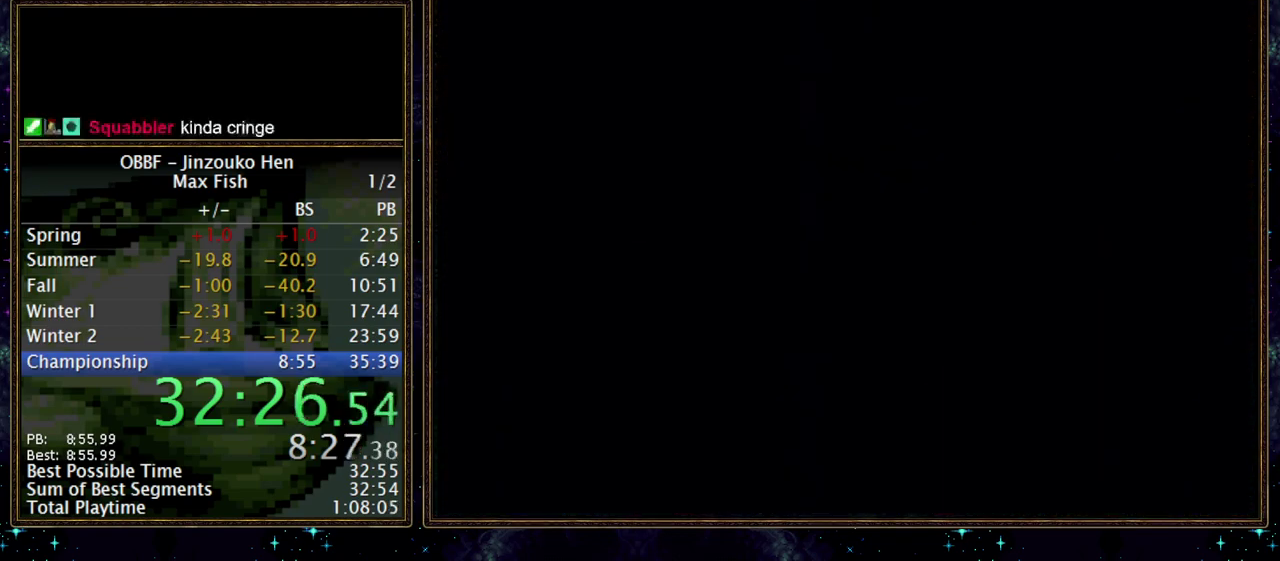
{"buttons": [], "events": [[333, "DPAD_DOWN", "up"]]}
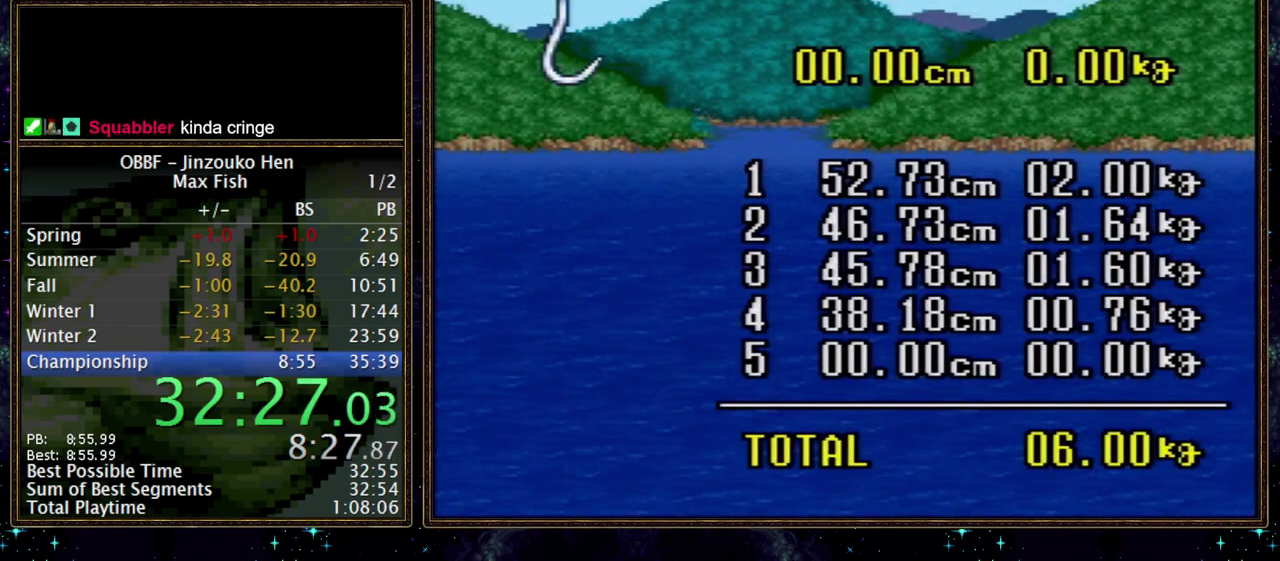
{"buttons": [], "events": []}
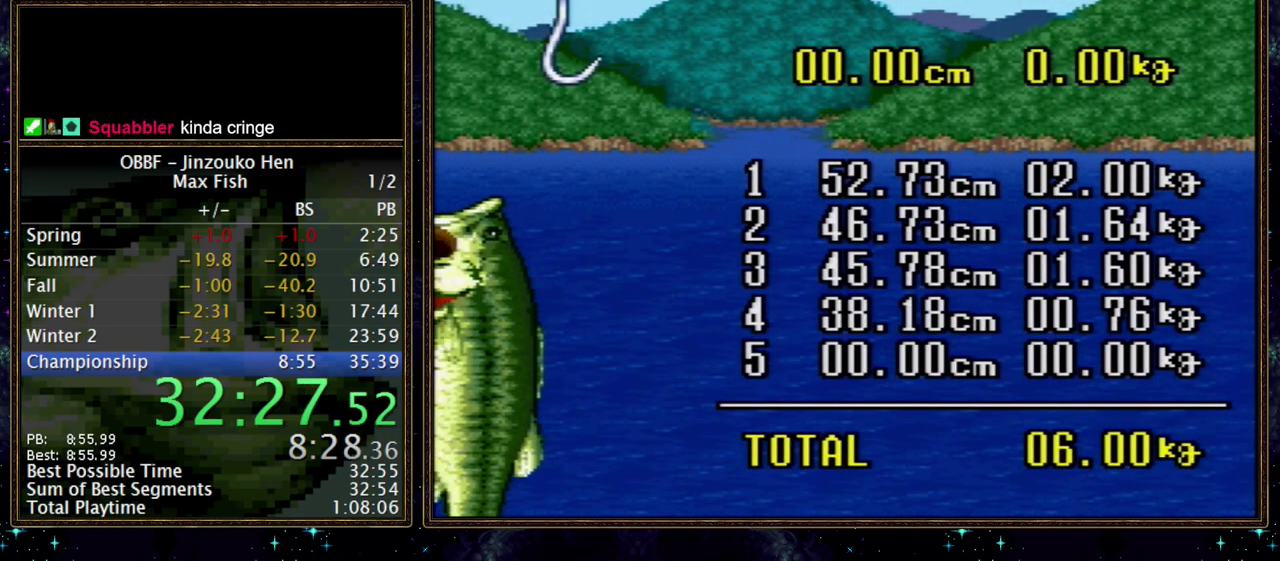
{"buttons": [], "events": []}
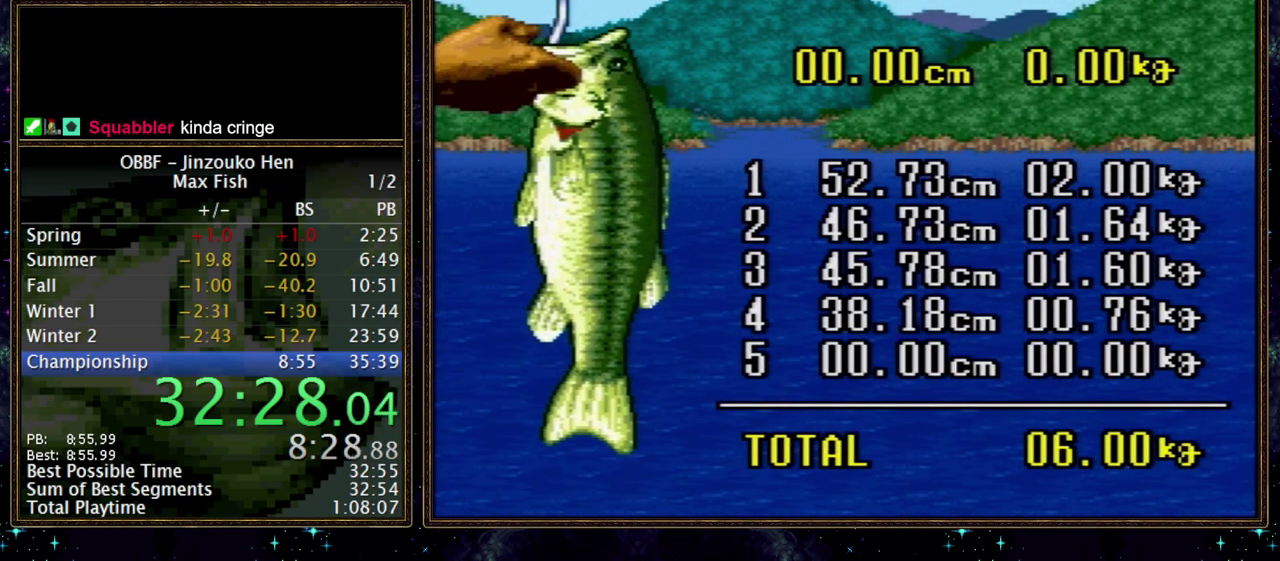
{"buttons": [], "events": []}
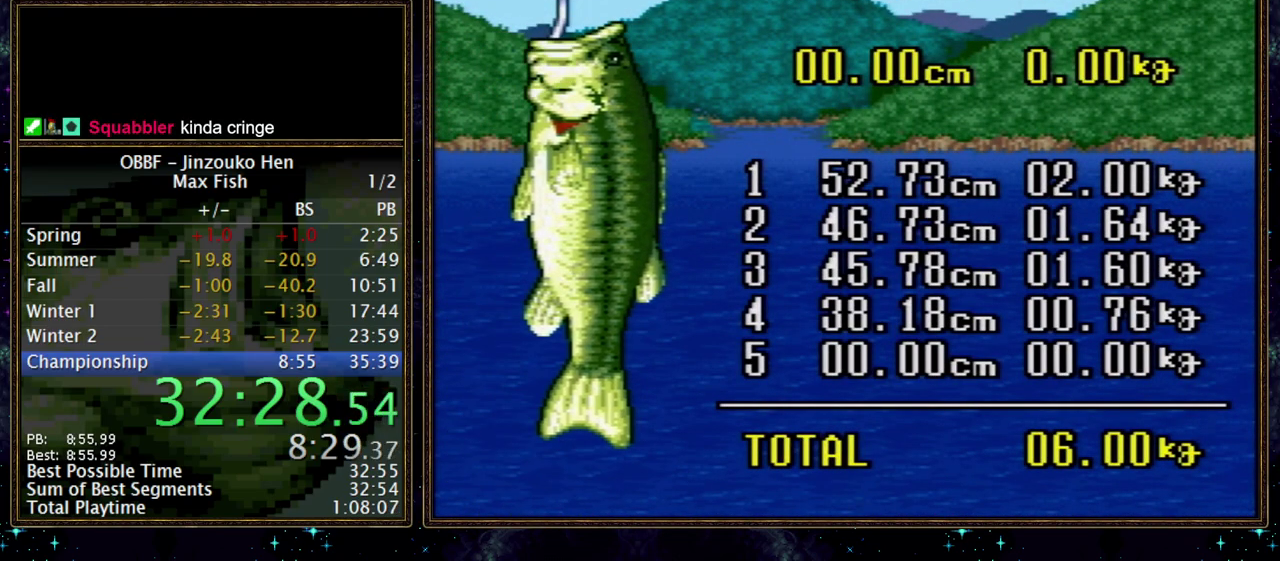
{"buttons": [], "events": []}
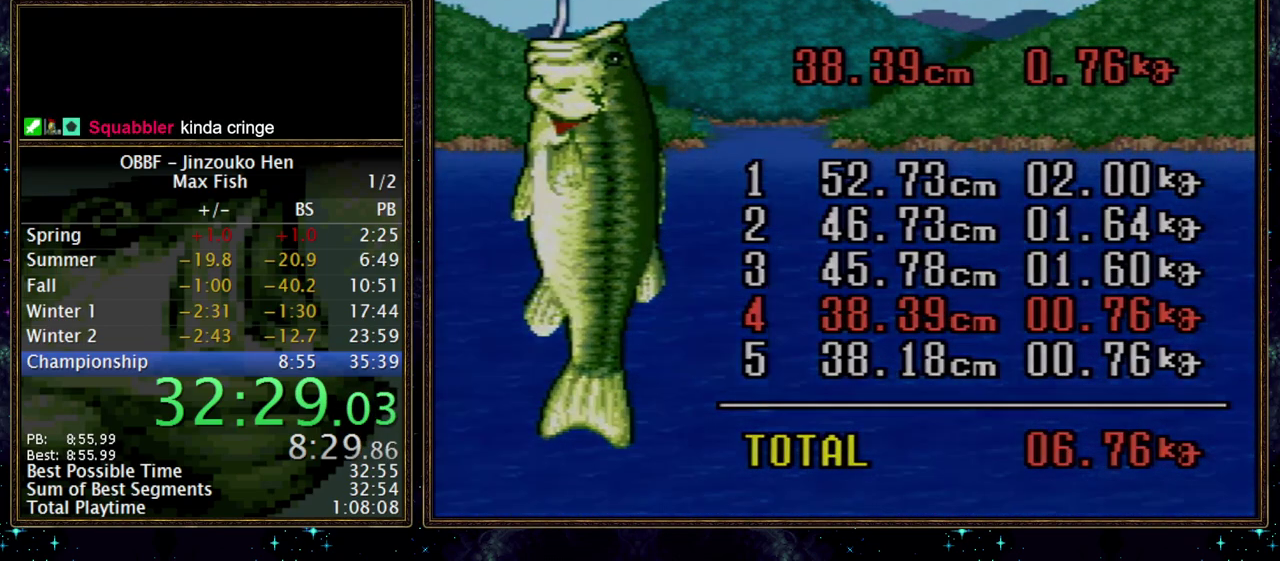
{"buttons": ["B"], "events": [[183, "B", "down"]]}
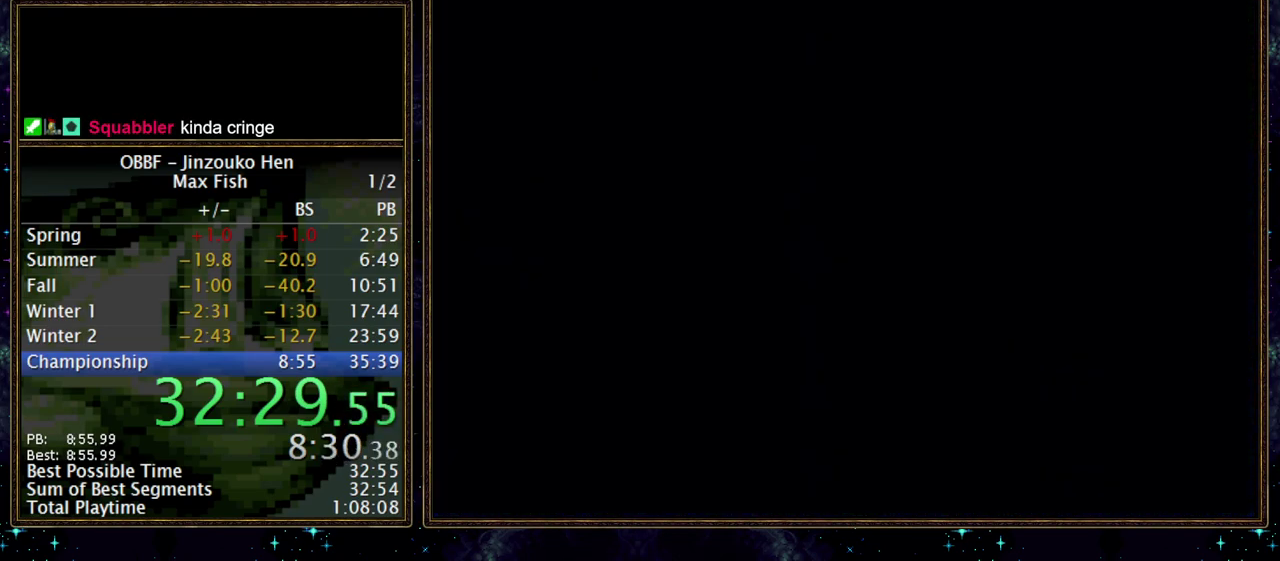
{"buttons": ["B"], "events": []}
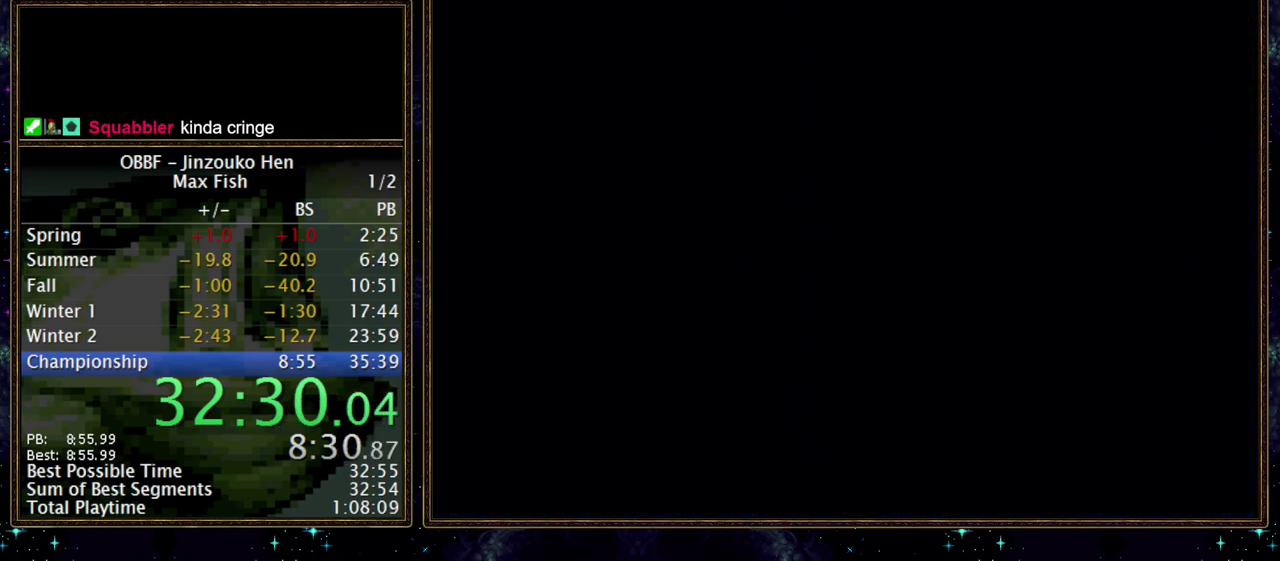
{"buttons": ["B"], "events": []}
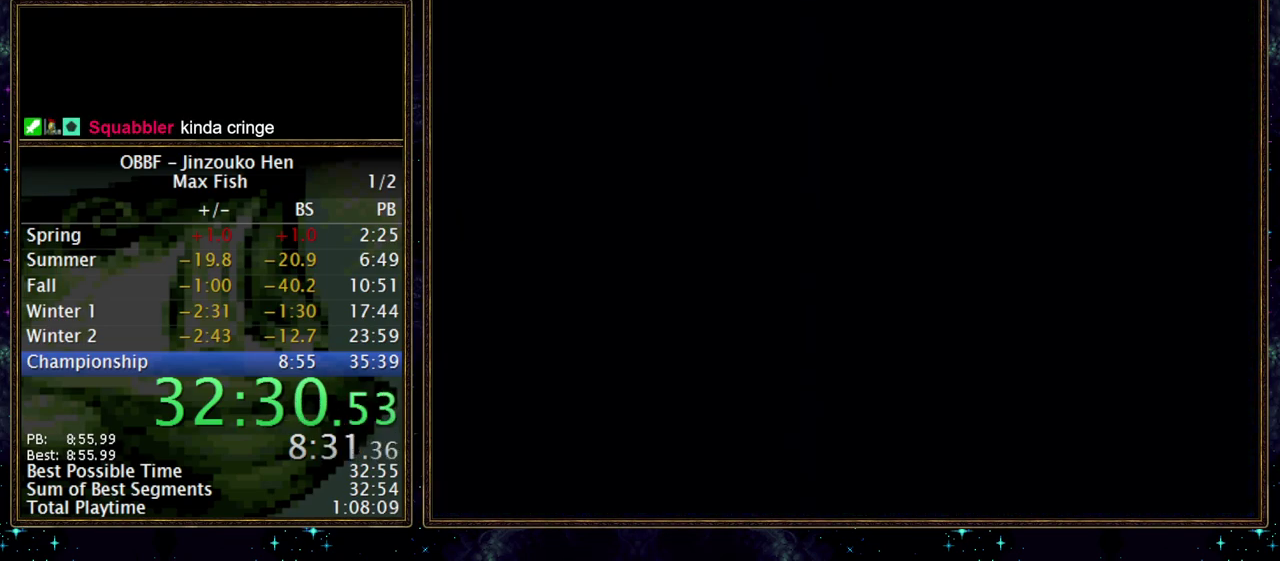
{"buttons": ["B"], "events": []}
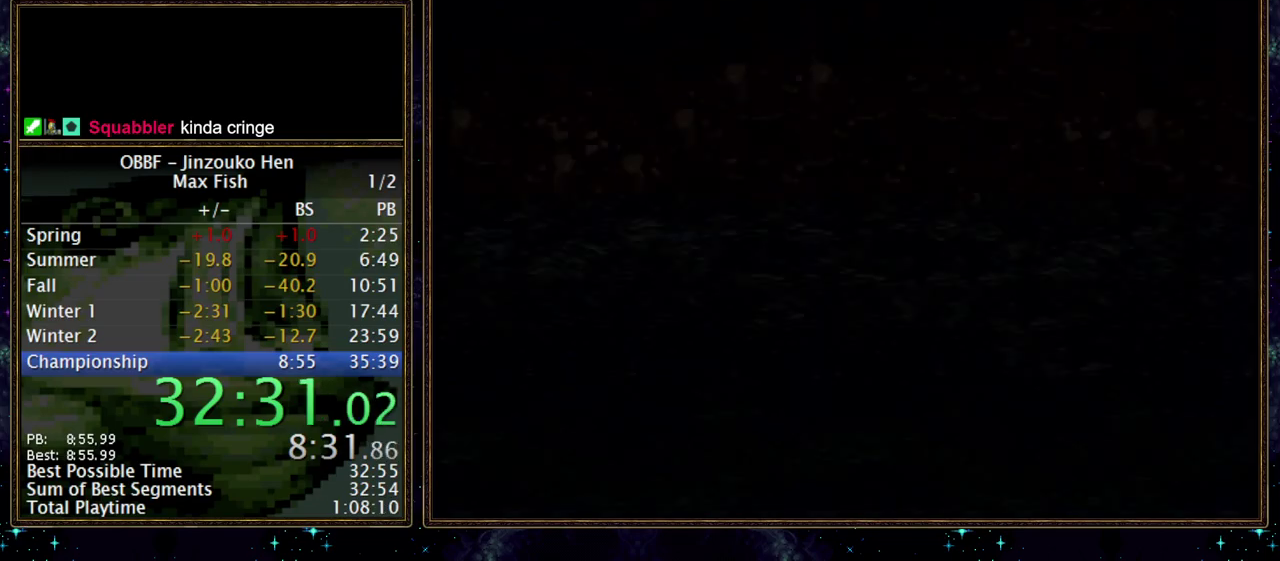
{"buttons": ["B"], "events": []}
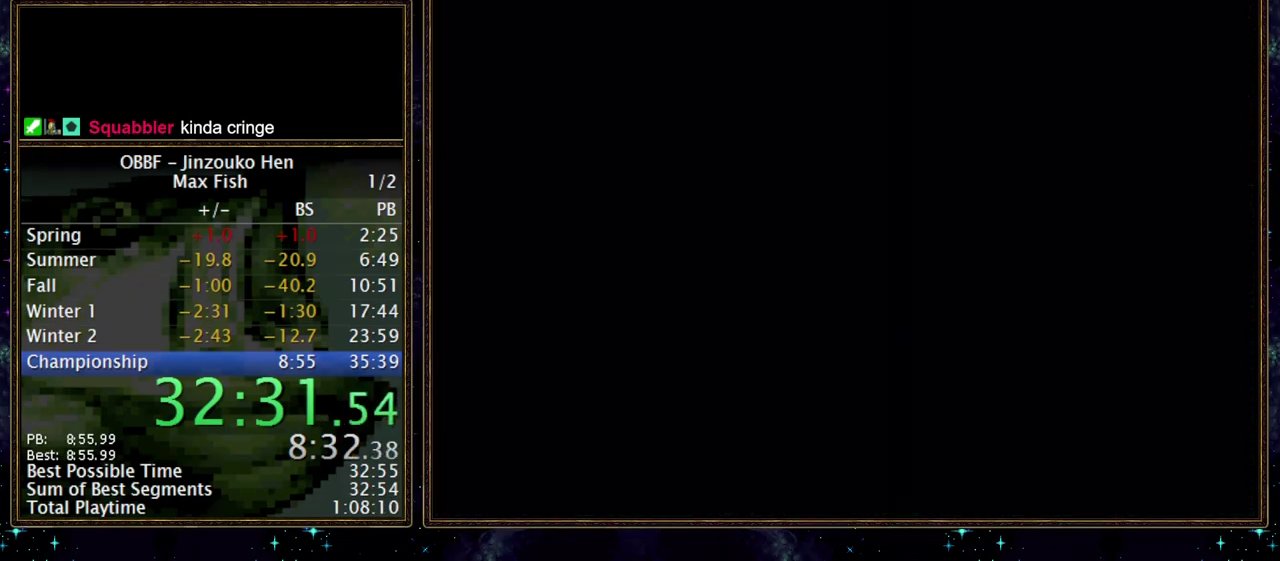
{"buttons": ["B"], "events": []}
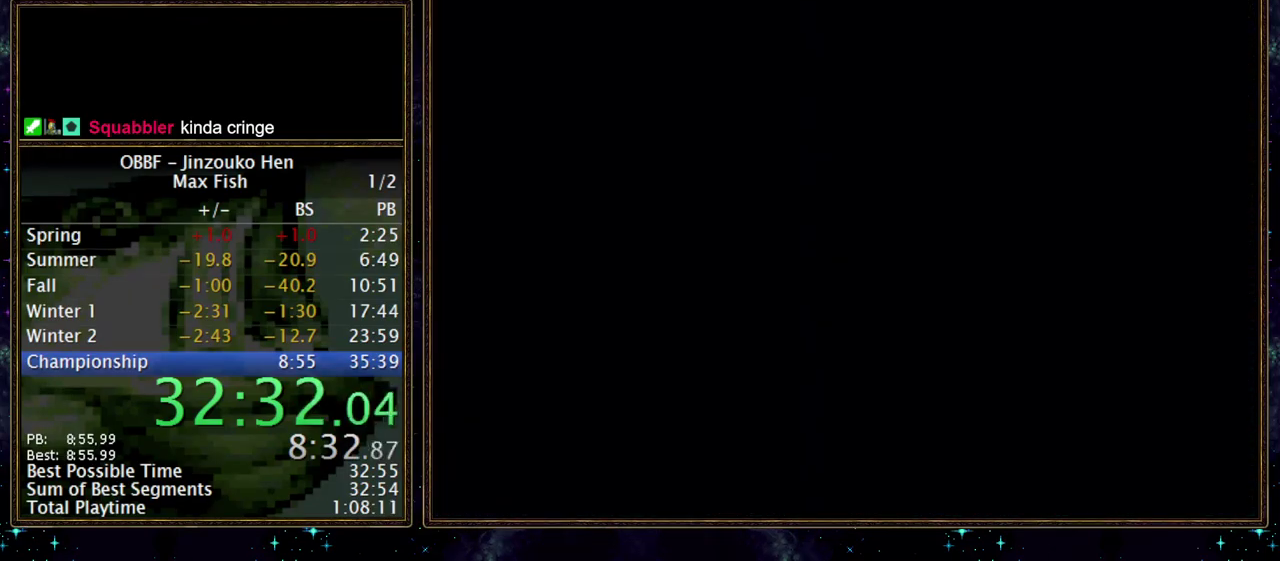
{"buttons": ["B"], "events": []}
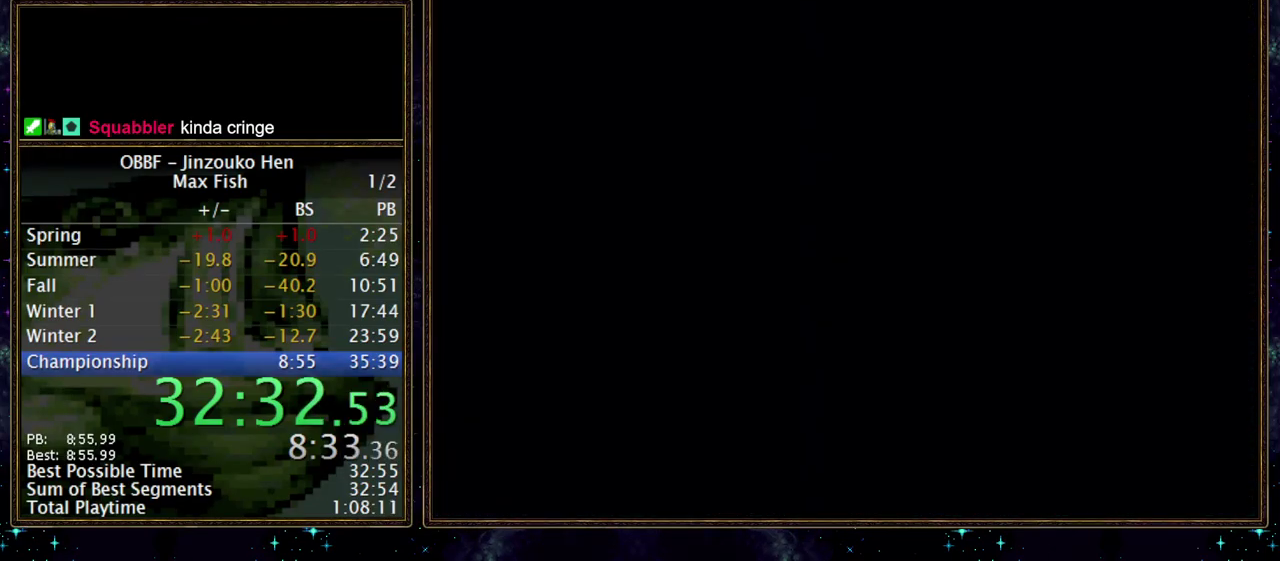
{"buttons": ["B"], "events": [[183, "B", "up"], [283, "B", "down"]]}
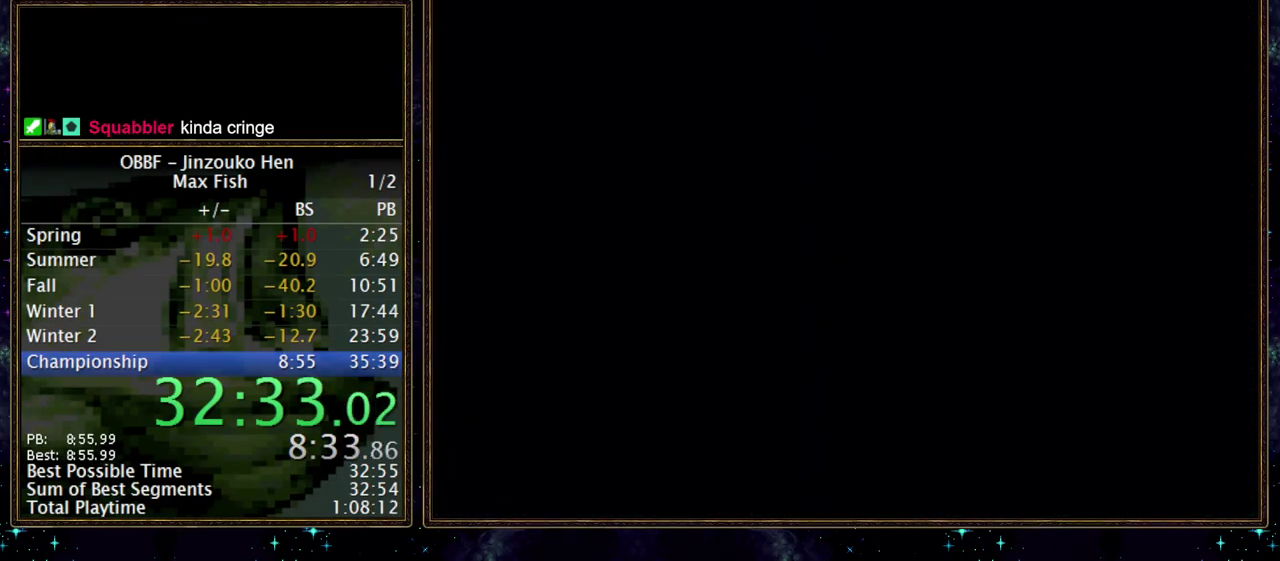
{"buttons": ["B"], "events": []}
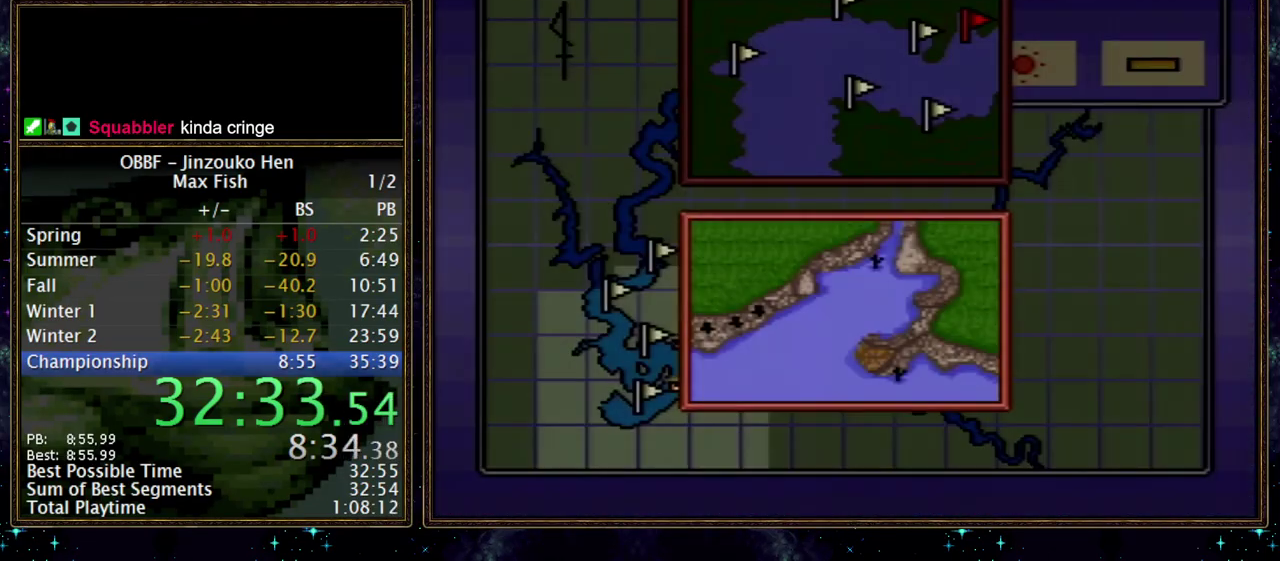
{"buttons": ["B"], "events": []}
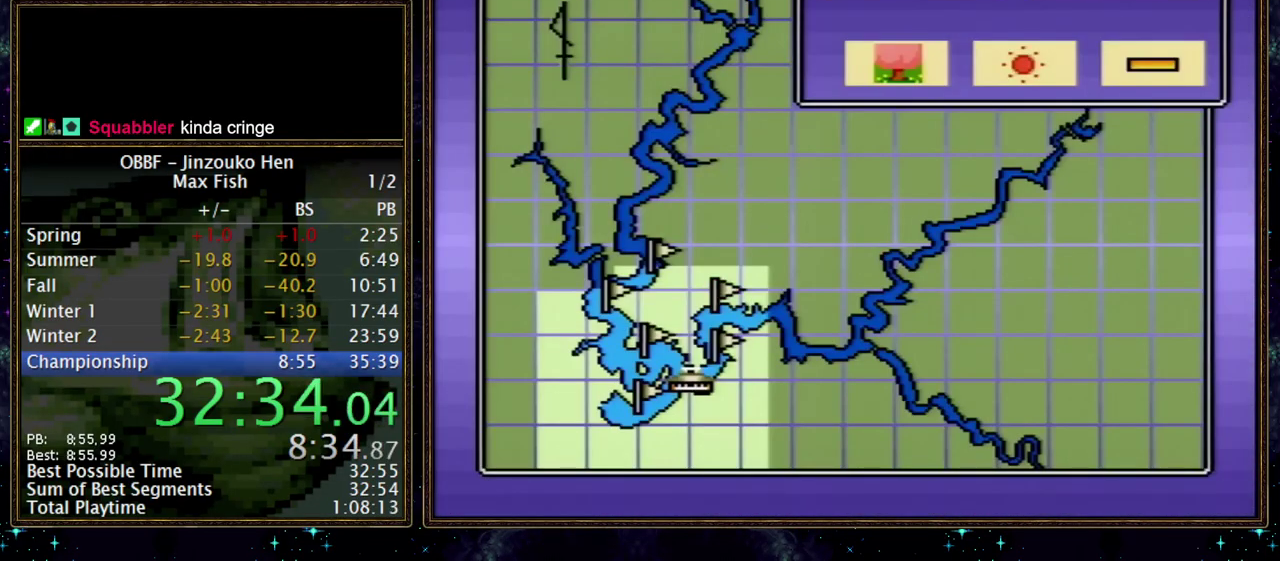
{"buttons": ["B", "DPAD_RIGHT"], "events": [[283, "DPAD_RIGHT", "down"]]}
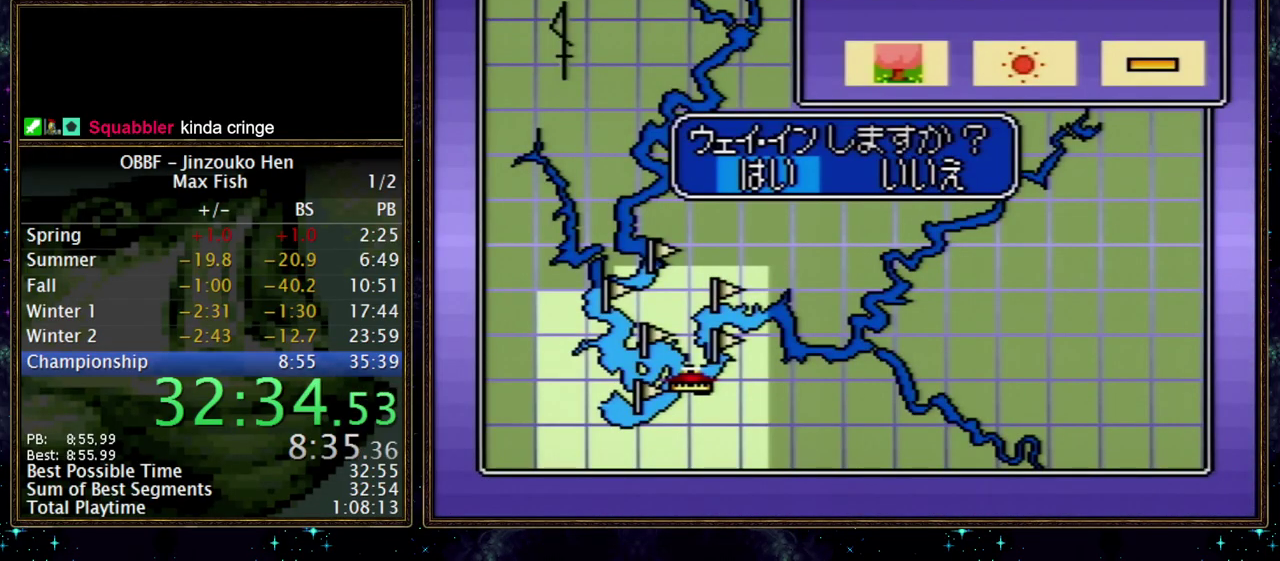
{"buttons": ["DPAD_RIGHT"], "events": [[233, "B", "up"]]}
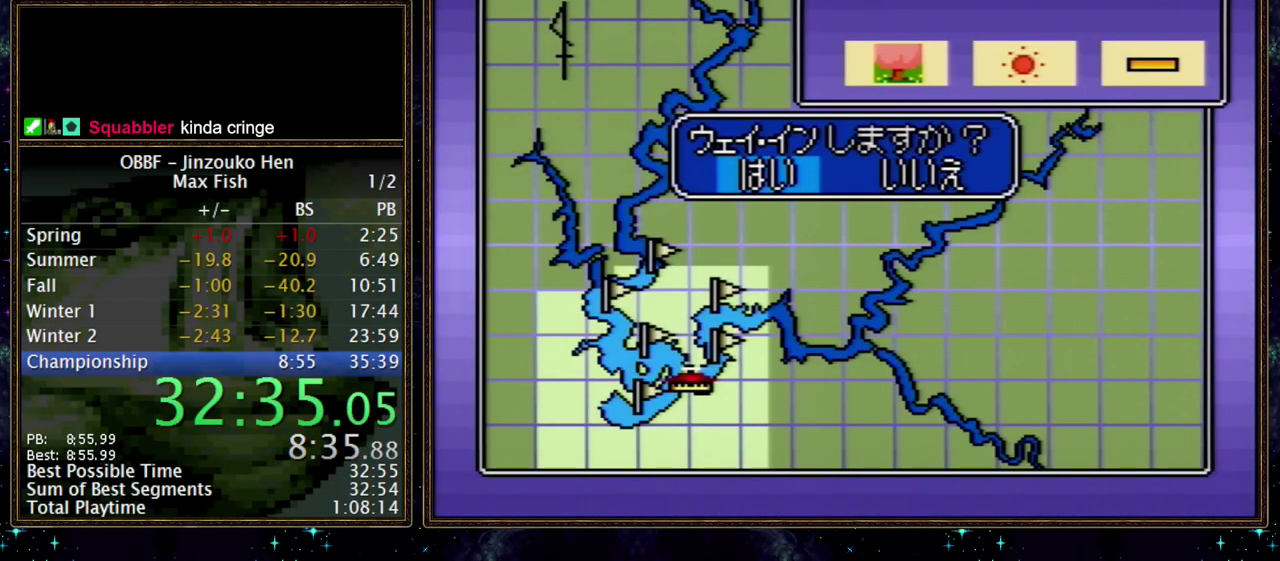
{"buttons": [], "events": [[83, "DPAD_RIGHT", "up"]]}